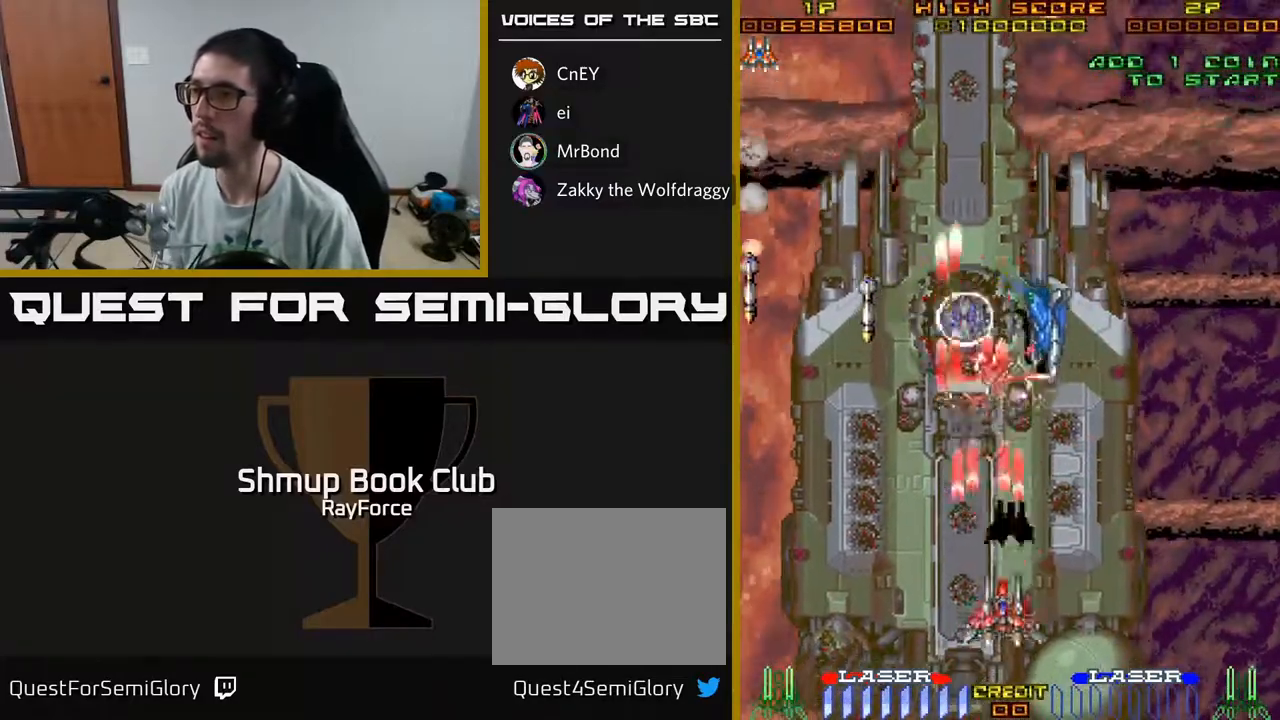
Gameplay with a controller (Xbox layout); each line is a JSON object with the inputs held at the frame after it. "events" lists button and stick changes between this image and that frame as [ms after this image, input, new state], when the widget could be followed in between. Not read: GUIDE.
{"buttons": ["A", "DPAD_DOWN"], "left_stick": "center", "right_stick": "center", "events": [[83, "DPAD_UP", "up"], [267, "DPAD_DOWN", "down"], [500, "DPAD_RIGHT", "up"]]}
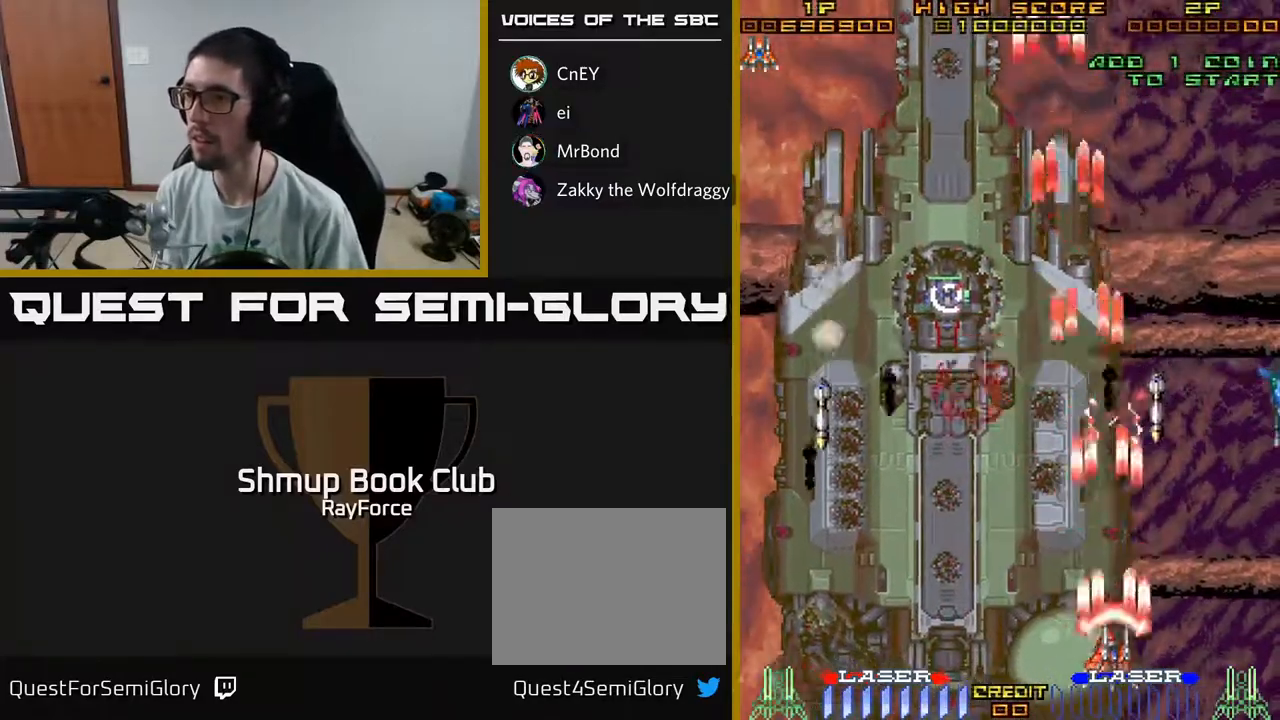
{"buttons": ["A", "DPAD_DOWN", "DPAD_LEFT"], "left_stick": "center", "right_stick": "center", "events": [[50, "DPAD_LEFT", "down"], [133, "DPAD_DOWN", "up"], [267, "DPAD_DOWN", "down"], [267, "DPAD_LEFT", "up"], [267, "DPAD_RIGHT", "down"], [283, "DPAD_DOWN", "up"], [433, "DPAD_DOWN", "down"], [433, "DPAD_RIGHT", "up"], [467, "DPAD_LEFT", "down"]]}
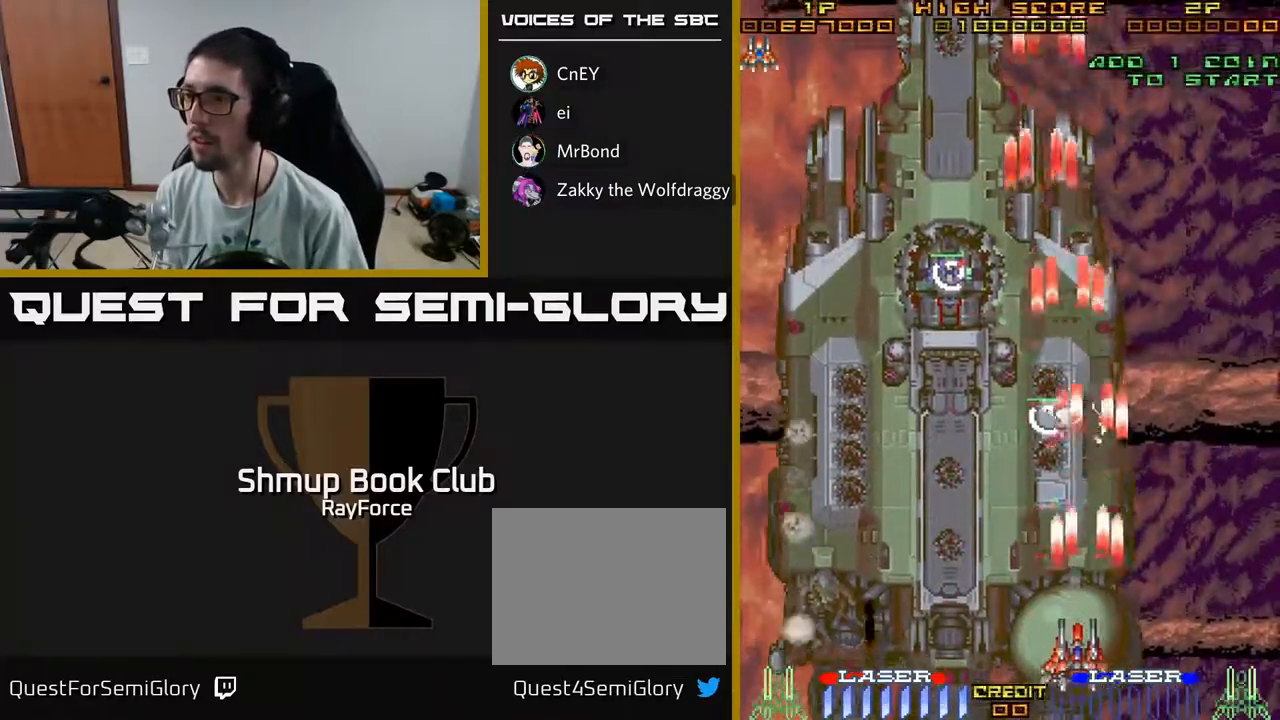
{"buttons": ["A", "DPAD_DOWN", "DPAD_RIGHT"], "left_stick": "center", "right_stick": "center", "events": [[17, "DPAD_DOWN", "up"], [83, "DPAD_LEFT", "up"], [117, "DPAD_RIGHT", "down"], [200, "DPAD_DOWN", "down"], [233, "DPAD_RIGHT", "up"], [267, "DPAD_LEFT", "down"], [400, "DPAD_LEFT", "up"], [450, "DPAD_RIGHT", "down"]]}
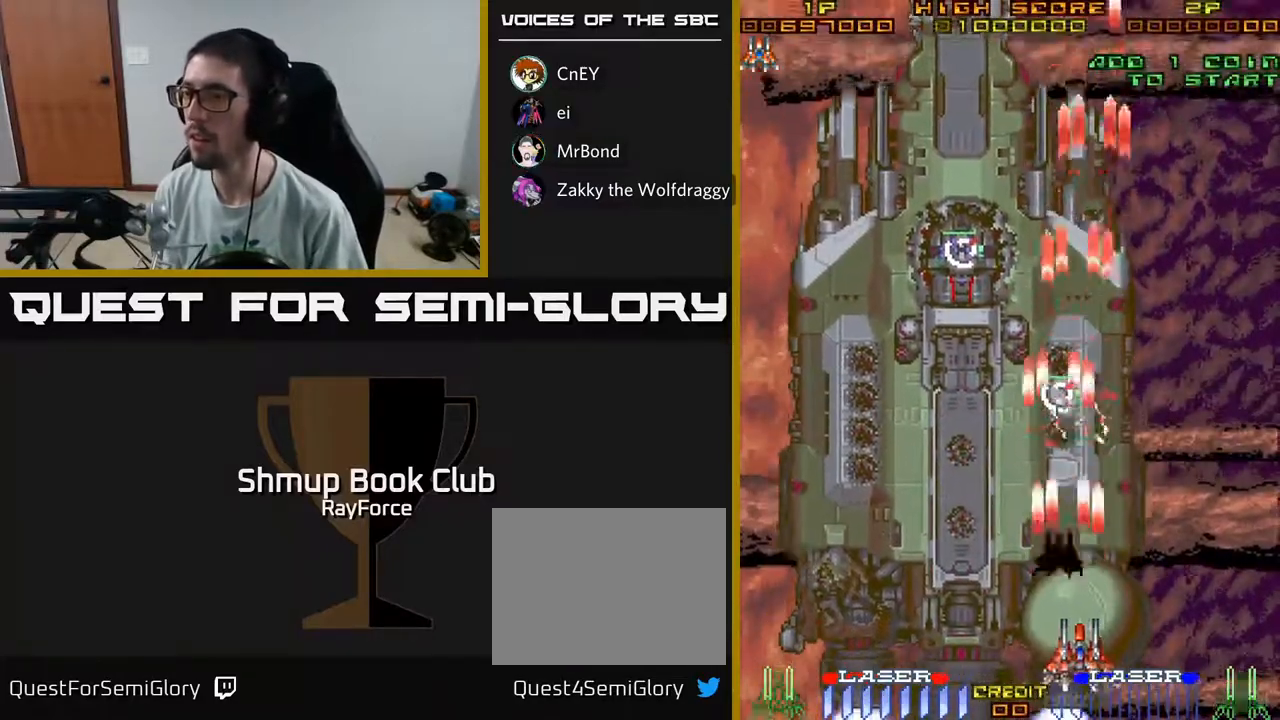
{"buttons": ["A", "DPAD_DOWN", "DPAD_LEFT"], "left_stick": "center", "right_stick": "center", "events": [[83, "DPAD_RIGHT", "up"], [217, "DPAD_LEFT", "down"], [283, "DPAD_LEFT", "up"], [333, "DPAD_RIGHT", "down"], [417, "DPAD_RIGHT", "up"], [467, "DPAD_LEFT", "down"]]}
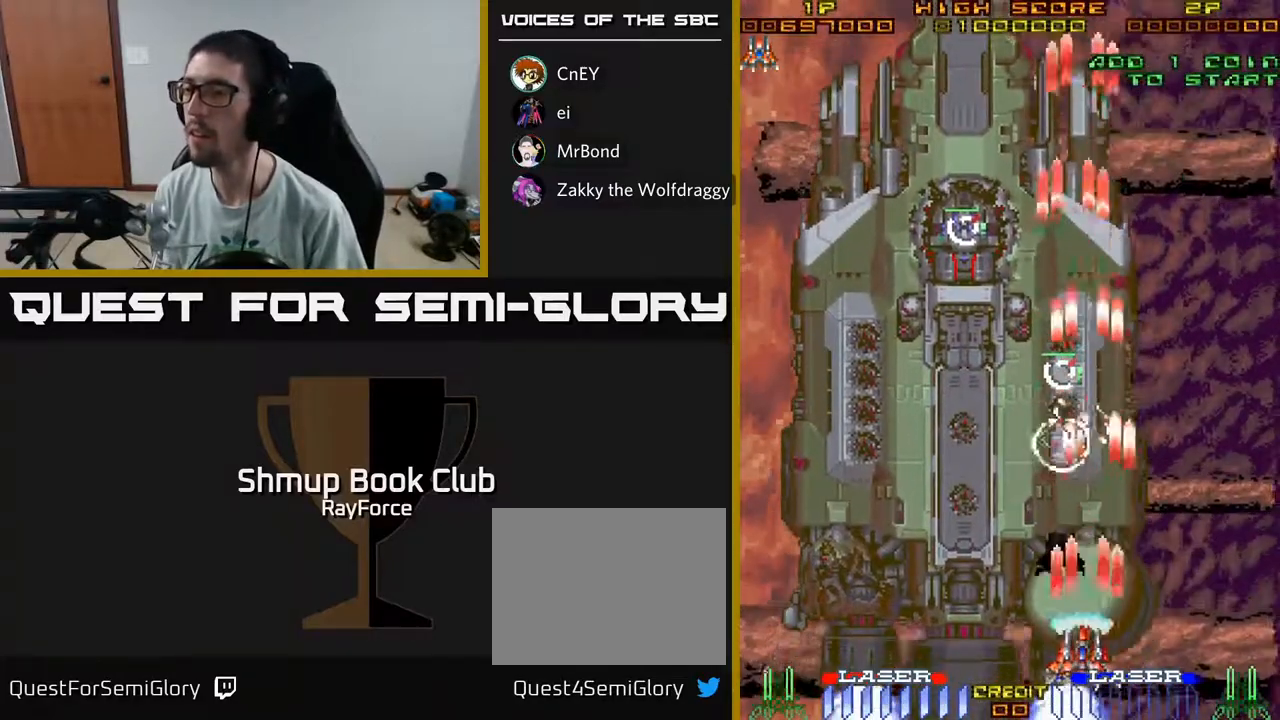
{"buttons": ["A", "X", "DPAD_UP", "DPAD_LEFT"], "left_stick": "center", "right_stick": "center", "events": [[83, "DPAD_LEFT", "up"], [317, "X", "down"], [333, "DPAD_DOWN", "up"], [350, "DPAD_LEFT", "down"], [500, "DPAD_UP", "down"]]}
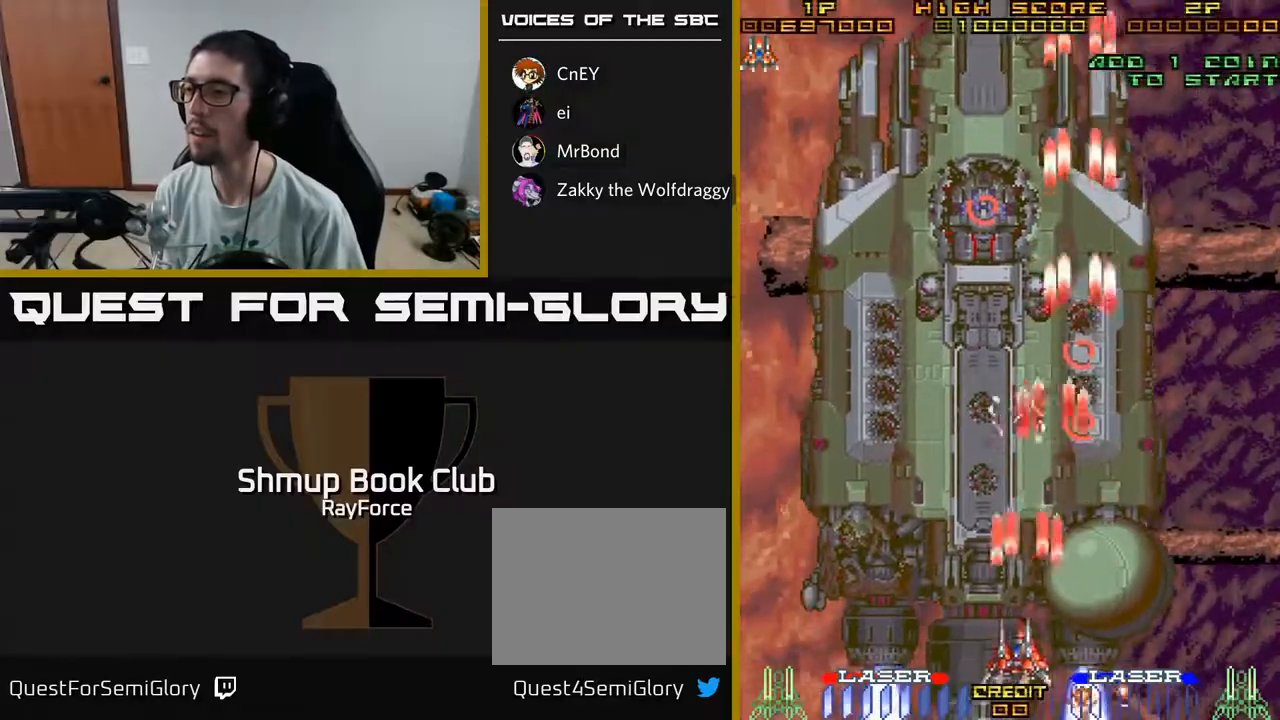
{"buttons": ["A", "DPAD_RIGHT"], "left_stick": "center", "right_stick": "center", "events": [[67, "DPAD_UP", "up"], [67, "X", "up"], [233, "DPAD_LEFT", "up"], [250, "DPAD_UP", "down"], [333, "DPAD_RIGHT", "down"], [350, "DPAD_UP", "up"]]}
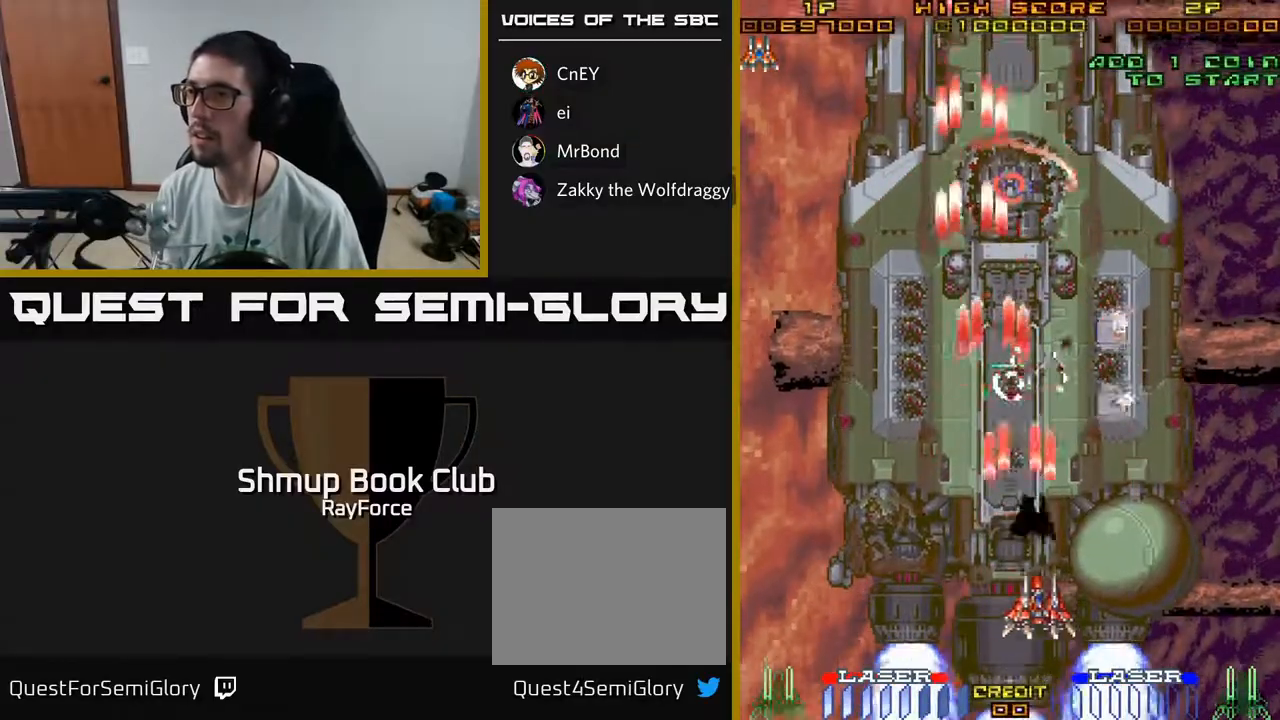
{"buttons": ["A", "DPAD_DOWN", "DPAD_LEFT"], "left_stick": "center", "right_stick": "center", "events": [[183, "DPAD_UP", "down"], [200, "DPAD_RIGHT", "up"], [283, "DPAD_LEFT", "down"], [350, "DPAD_UP", "up"], [433, "DPAD_DOWN", "down"]]}
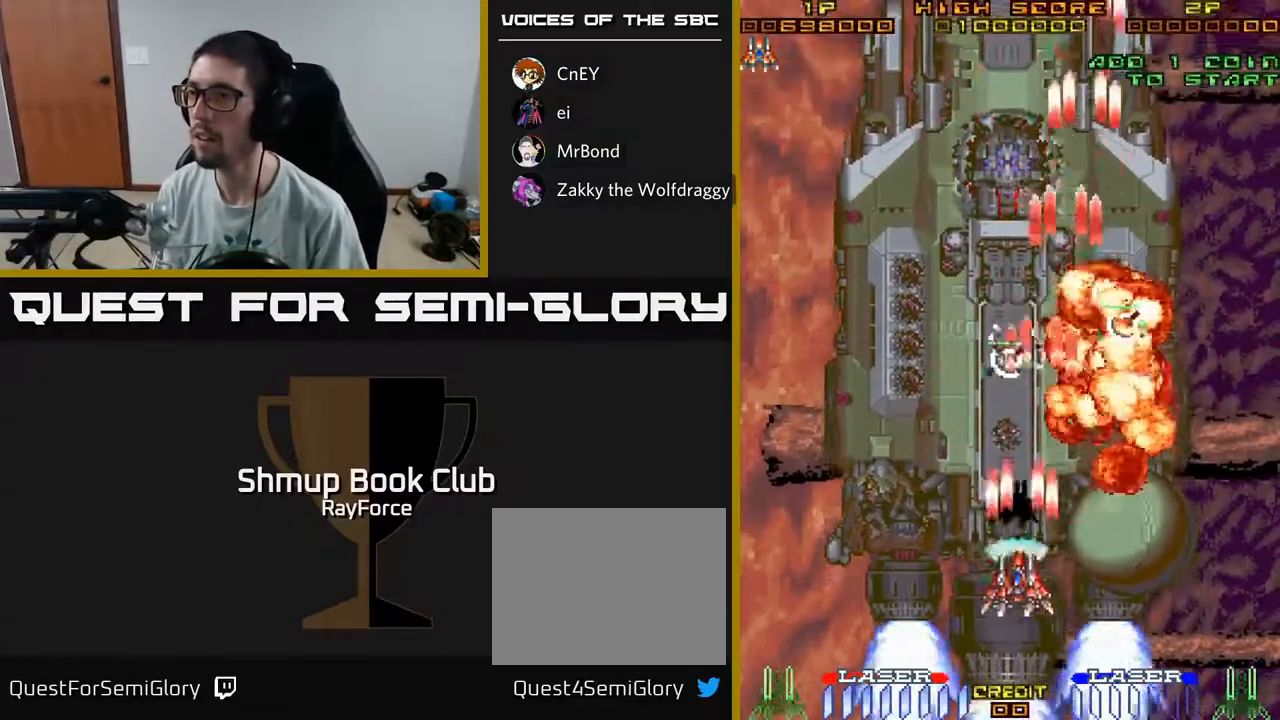
{"buttons": ["A", "DPAD_RIGHT"], "left_stick": "center", "right_stick": "center", "events": [[150, "DPAD_DOWN", "up"], [200, "DPAD_LEFT", "up"], [200, "DPAD_UP", "down"], [217, "DPAD_RIGHT", "down"], [267, "X", "down"], [417, "DPAD_UP", "up"], [450, "X", "up"]]}
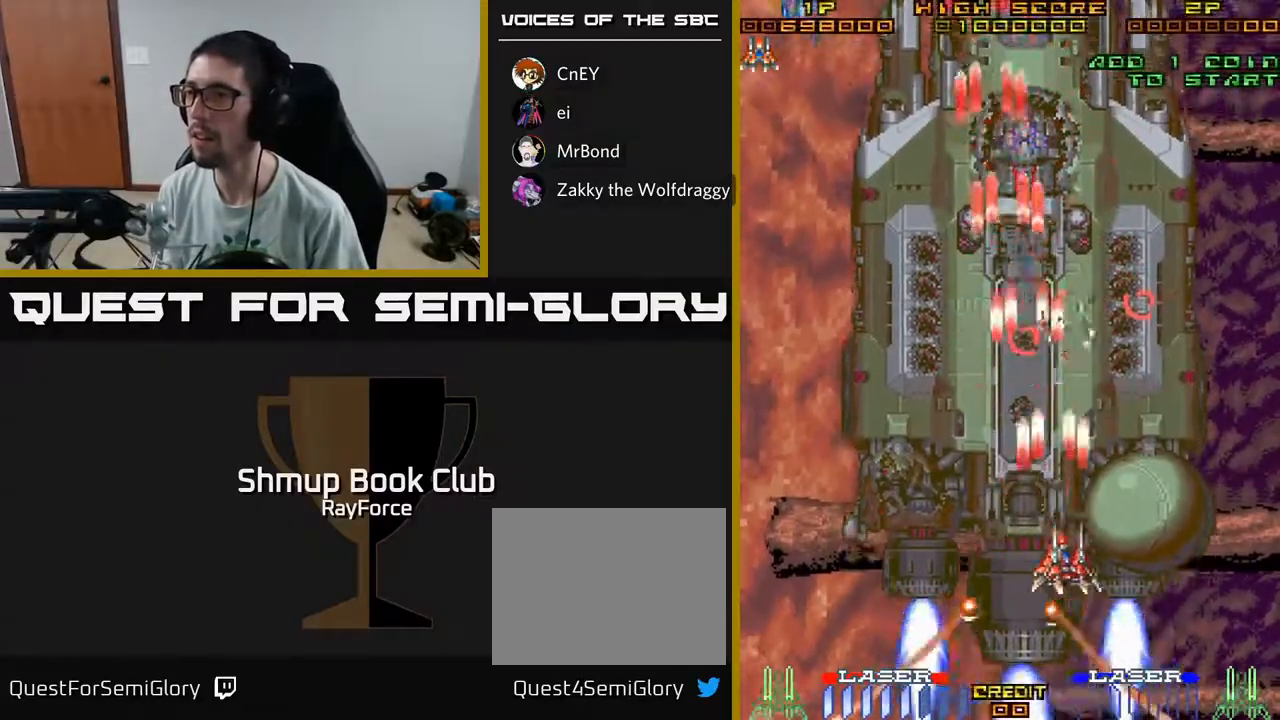
{"buttons": ["A", "DPAD_LEFT"], "left_stick": "center", "right_stick": "center", "events": [[250, "DPAD_RIGHT", "up"], [283, "DPAD_LEFT", "down"]]}
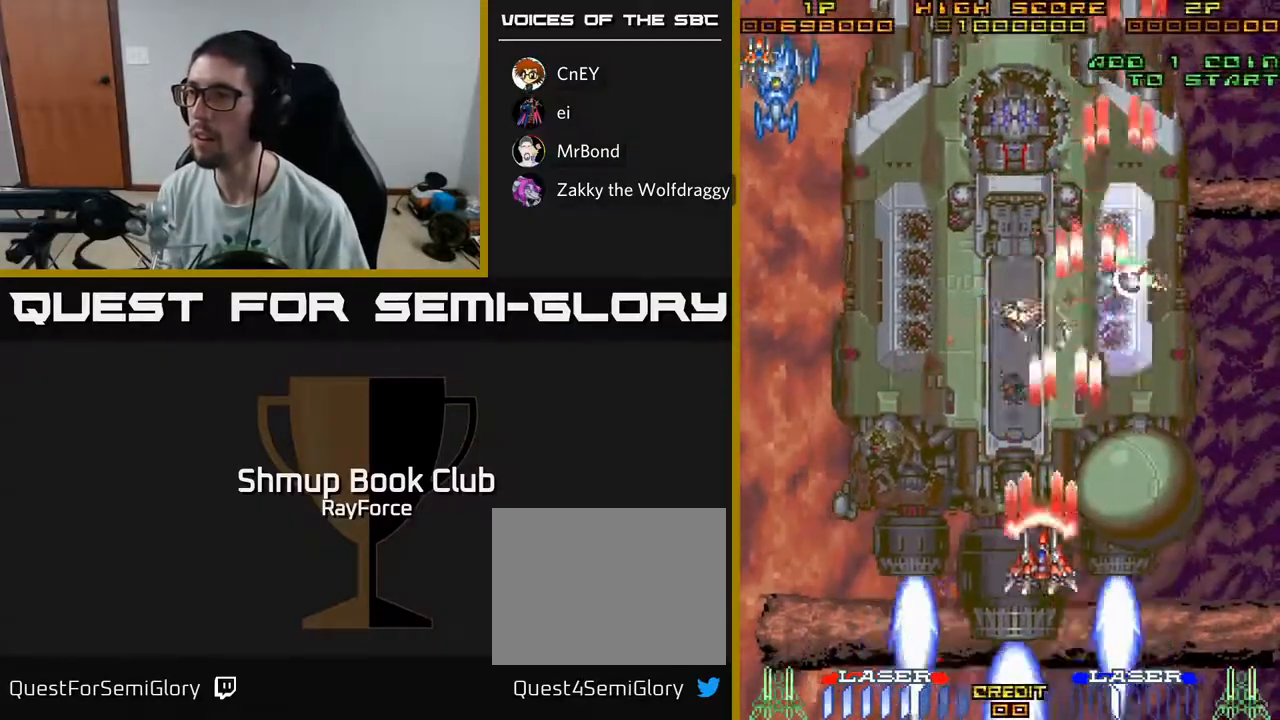
{"buttons": ["A", "DPAD_UP", "DPAD_LEFT"], "left_stick": "center", "right_stick": "center", "events": [[267, "DPAD_UP", "down"]]}
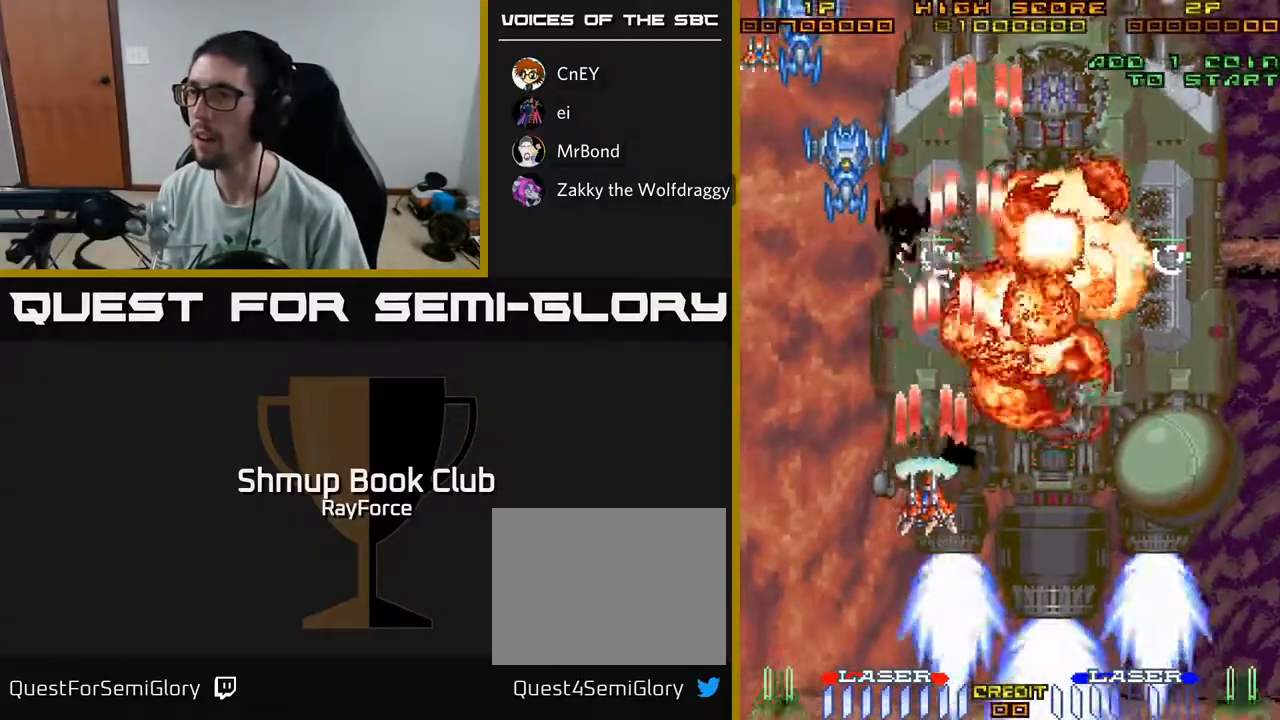
{"buttons": ["A", "DPAD_DOWN", "DPAD_RIGHT"], "left_stick": "center", "right_stick": "center", "events": [[167, "DPAD_LEFT", "up"], [217, "X", "down"], [317, "DPAD_LEFT", "down"], [333, "DPAD_UP", "up"], [400, "X", "up"], [417, "DPAD_DOWN", "down"], [433, "DPAD_LEFT", "up"], [500, "DPAD_RIGHT", "down"]]}
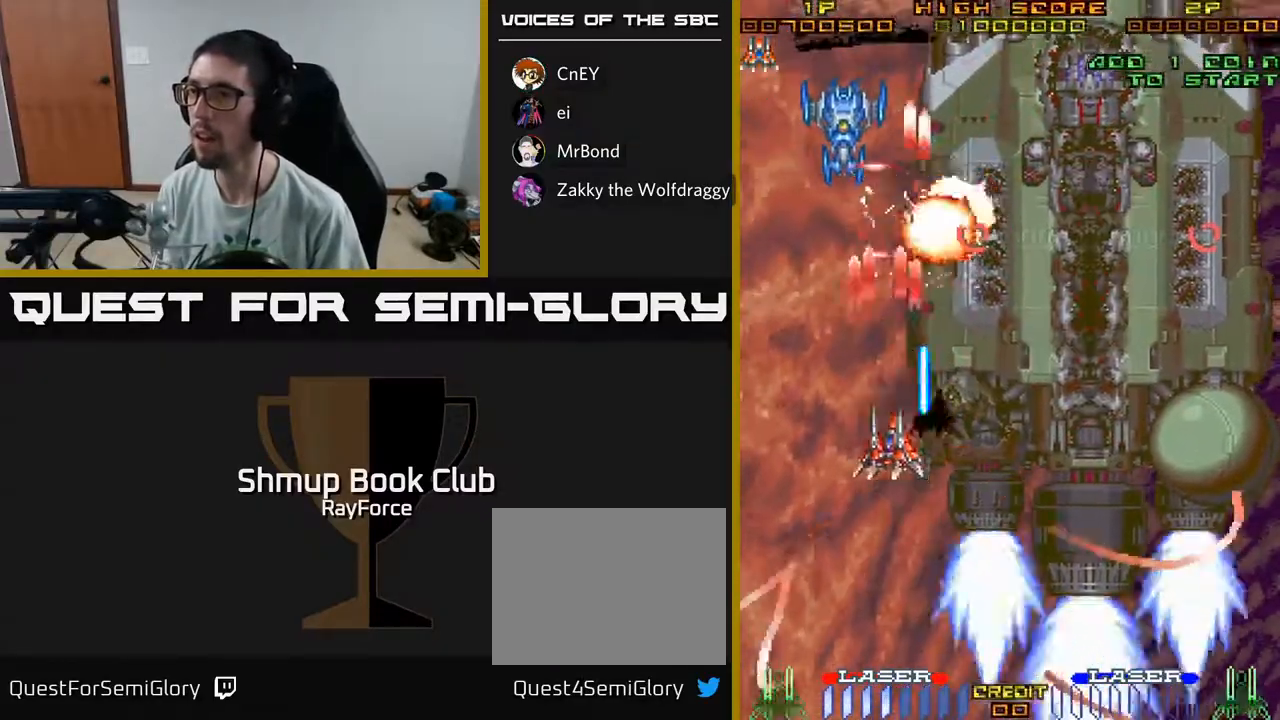
{"buttons": ["A", "DPAD_DOWN", "DPAD_RIGHT"], "left_stick": "center", "right_stick": "center", "events": []}
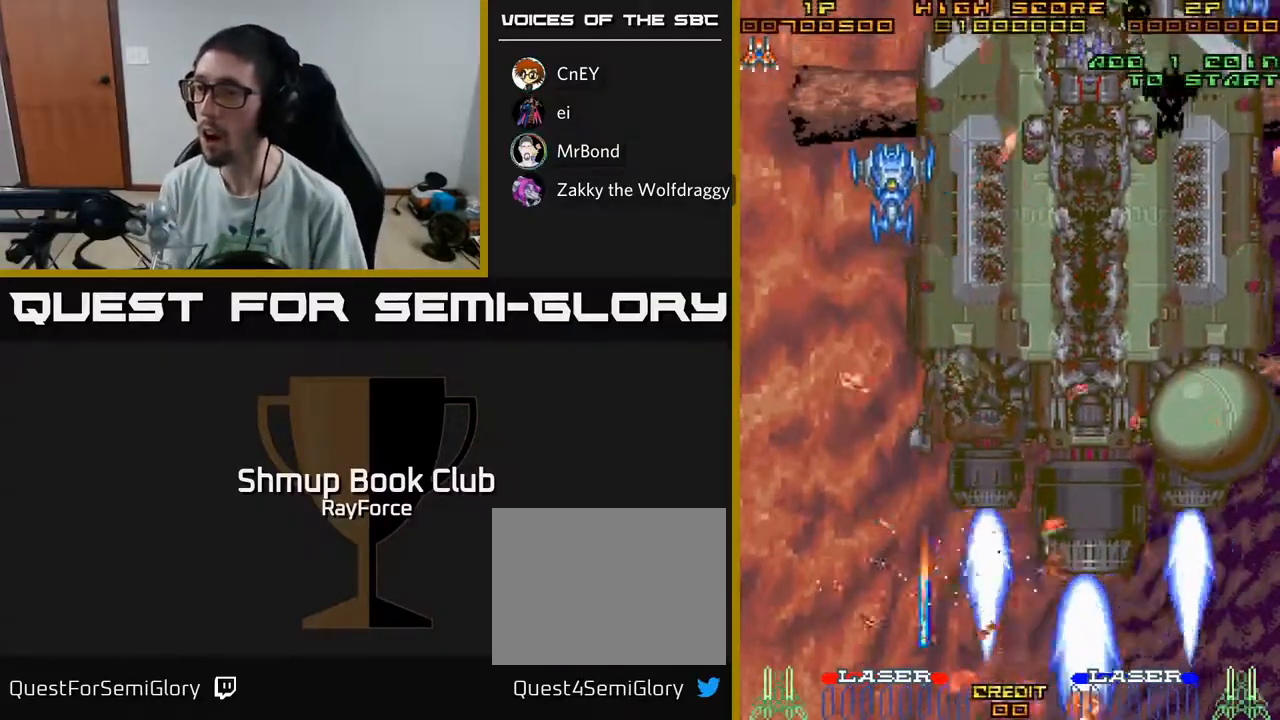
{"buttons": ["A", "X", "DPAD_RIGHT"], "left_stick": "center", "right_stick": "center", "events": [[83, "DPAD_DOWN", "up"], [167, "DPAD_RIGHT", "up"], [300, "X", "down"], [500, "DPAD_RIGHT", "down"]]}
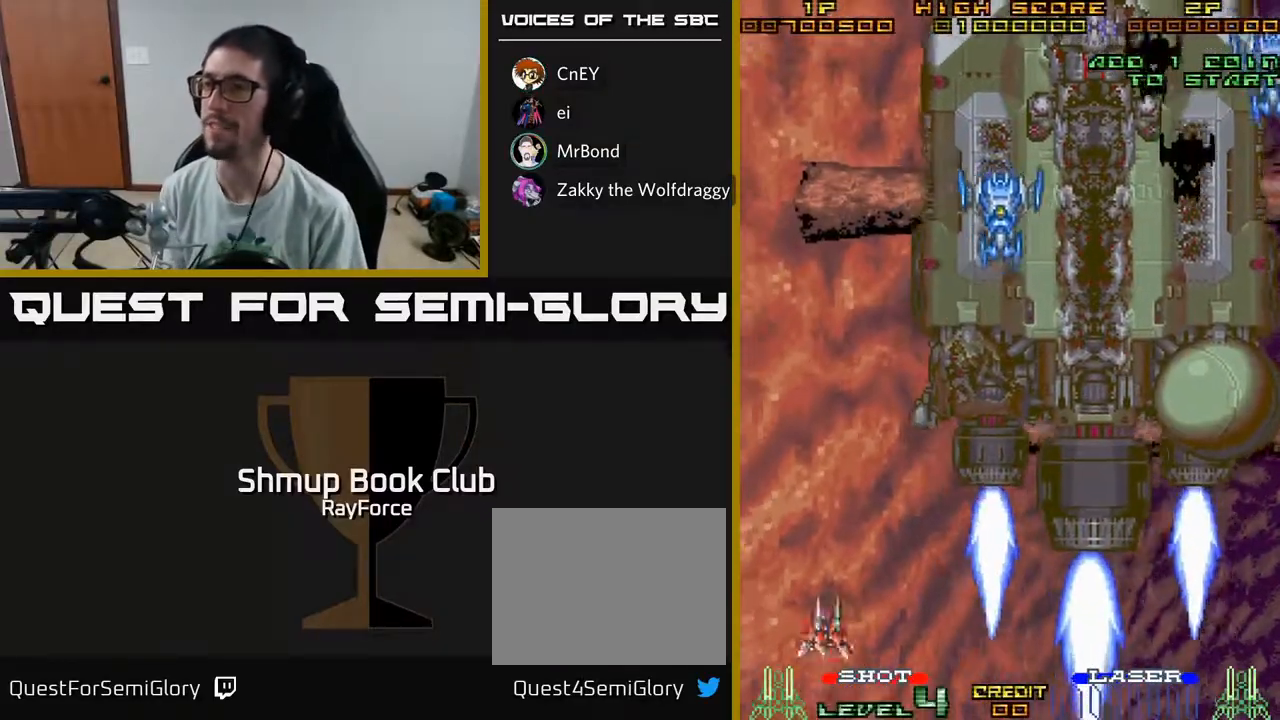
{"buttons": ["A", "DPAD_RIGHT"], "left_stick": "center", "right_stick": "center", "events": [[50, "X", "up"], [100, "DPAD_UP", "down"], [267, "DPAD_UP", "up"], [283, "DPAD_RIGHT", "up"], [450, "DPAD_RIGHT", "down"]]}
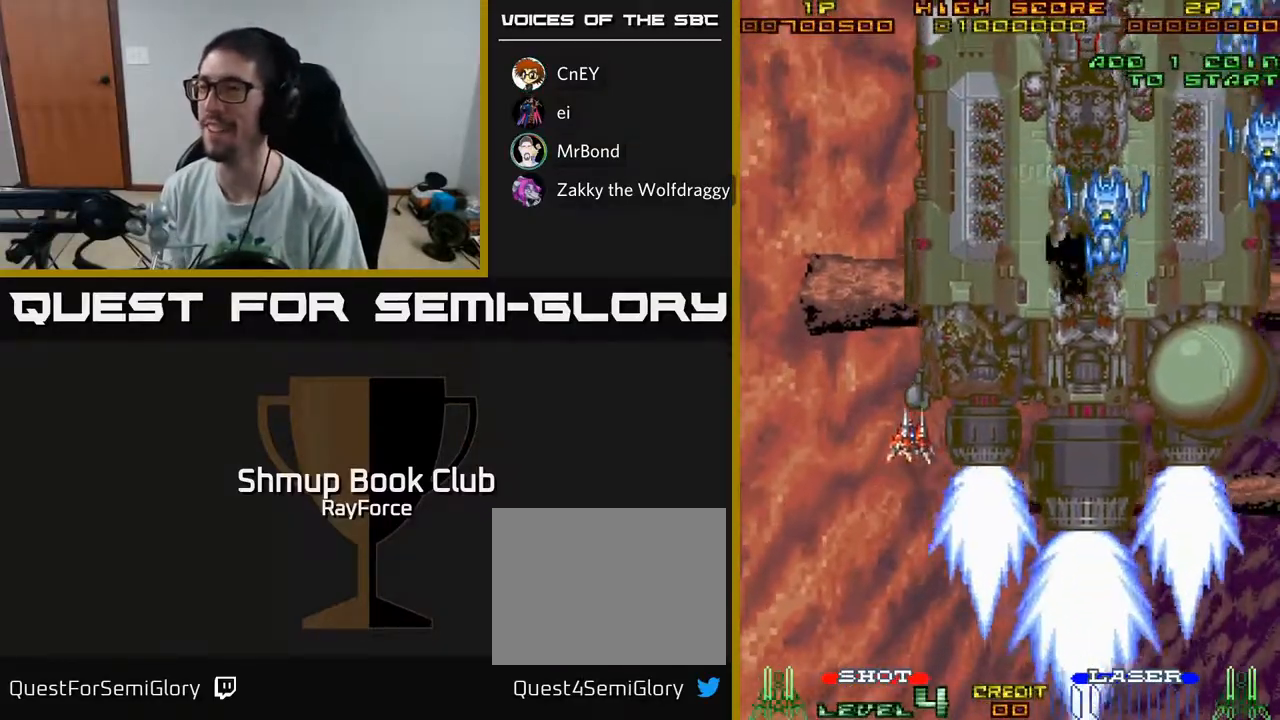
{"buttons": ["A", "DPAD_RIGHT"], "left_stick": "center", "right_stick": "center", "events": []}
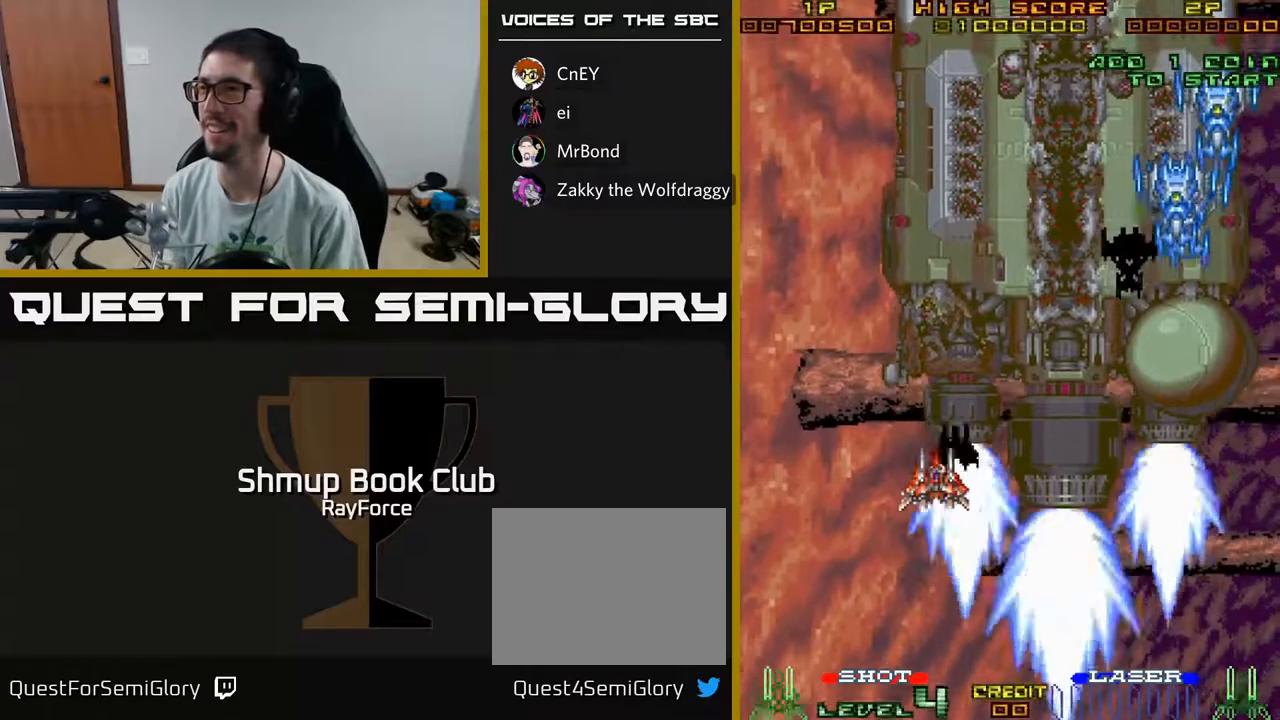
{"buttons": ["A", "DPAD_UP", "DPAD_RIGHT"], "left_stick": "center", "right_stick": "center", "events": [[500, "DPAD_UP", "down"]]}
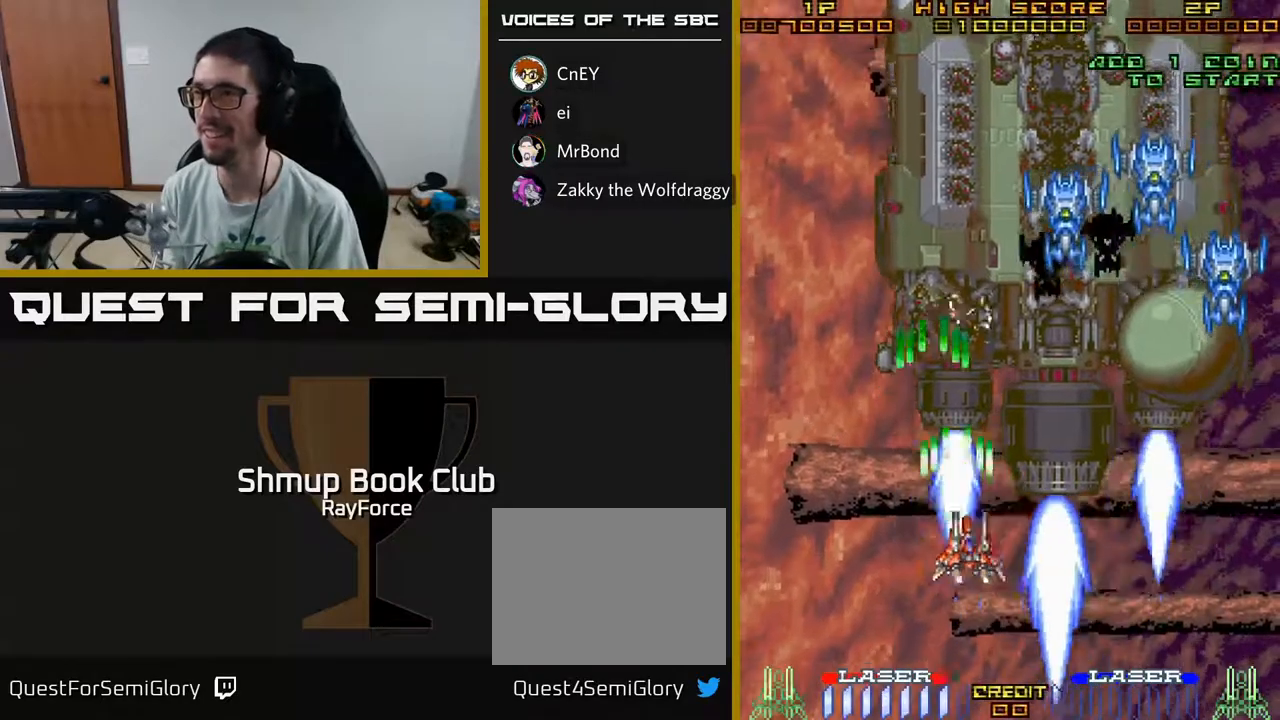
{"buttons": ["A"], "left_stick": "center", "right_stick": "center", "events": [[50, "DPAD_RIGHT", "up"], [283, "DPAD_RIGHT", "down"], [367, "DPAD_RIGHT", "up"], [450, "DPAD_LEFT", "down"], [500, "DPAD_LEFT", "up"], [500, "DPAD_UP", "up"]]}
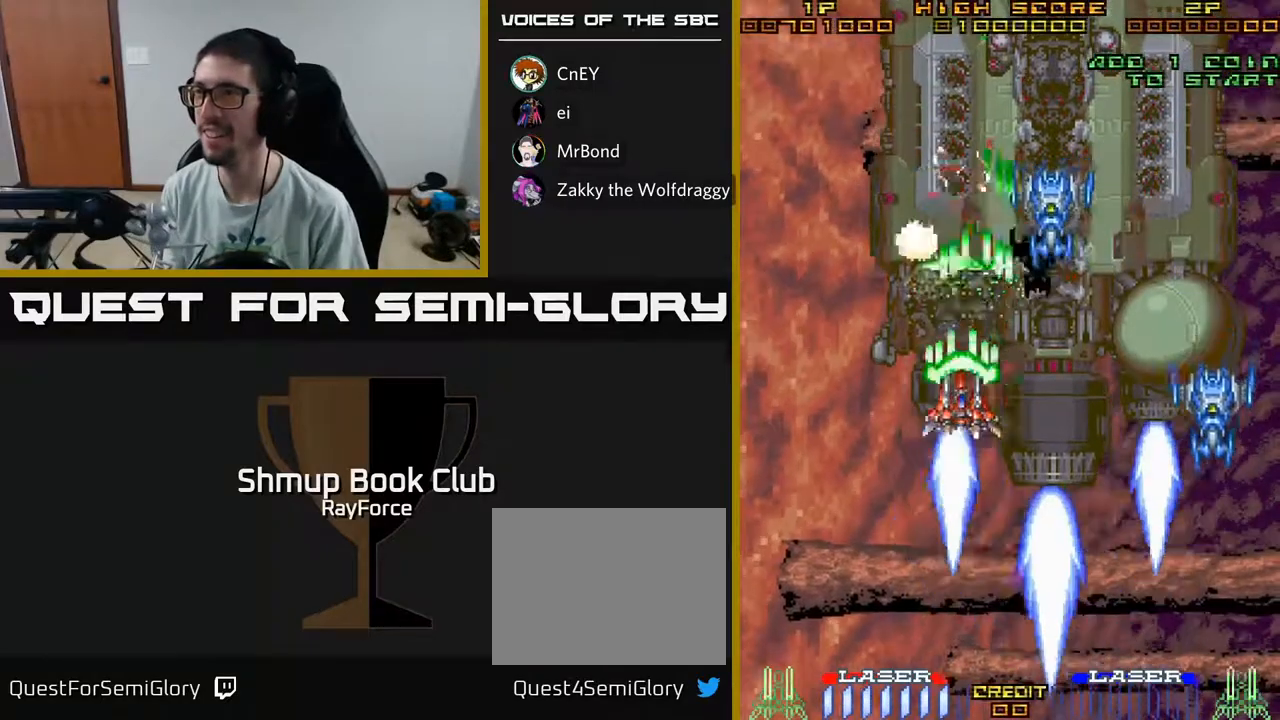
{"buttons": ["A"], "left_stick": "center", "right_stick": "center", "events": [[33, "DPAD_RIGHT", "down"], [100, "DPAD_DOWN", "down"], [167, "DPAD_RIGHT", "up"], [233, "DPAD_LEFT", "down"], [283, "DPAD_LEFT", "up"], [483, "DPAD_DOWN", "up"]]}
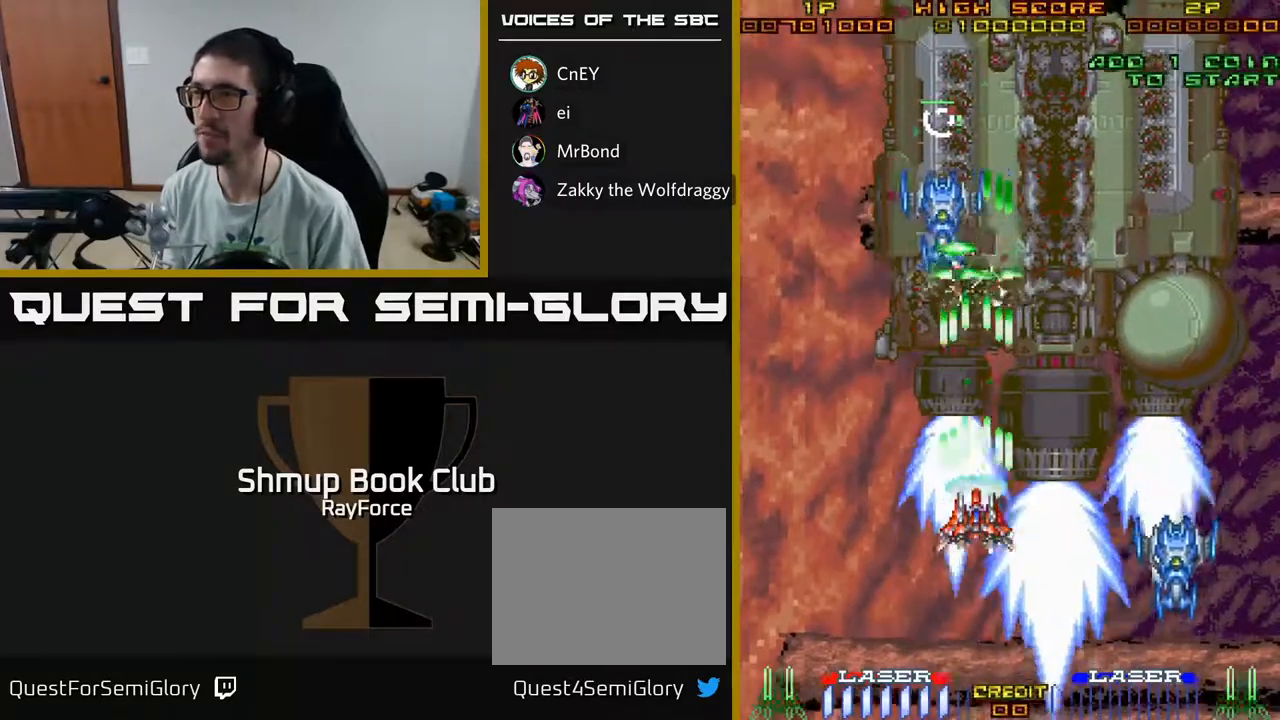
{"buttons": ["A", "DPAD_UP", "DPAD_RIGHT"], "left_stick": "center", "right_stick": "center", "events": [[33, "DPAD_UP", "down"], [417, "DPAD_RIGHT", "down"]]}
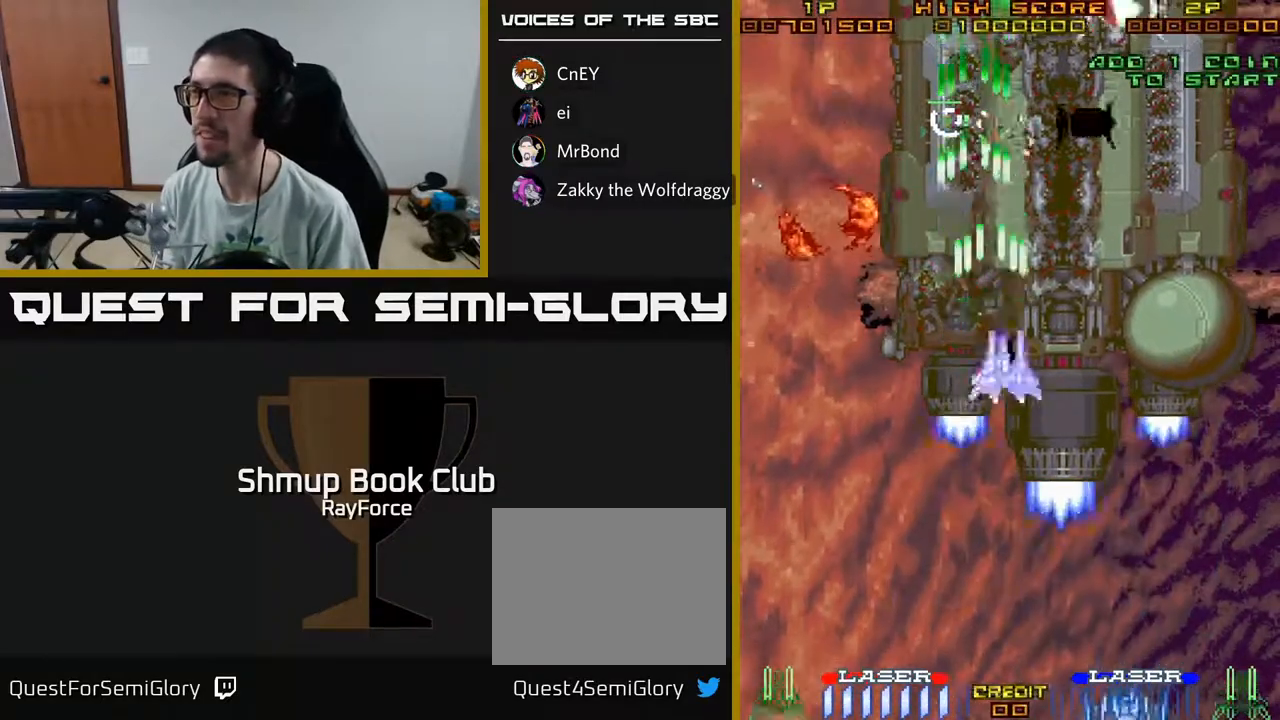
{"buttons": ["A", "DPAD_UP"], "left_stick": "center", "right_stick": "center", "events": [[183, "DPAD_UP", "up"], [283, "DPAD_DOWN", "down"], [333, "DPAD_RIGHT", "up"], [383, "DPAD_DOWN", "up"], [417, "DPAD_LEFT", "down"], [417, "DPAD_UP", "down"], [467, "DPAD_LEFT", "up"]]}
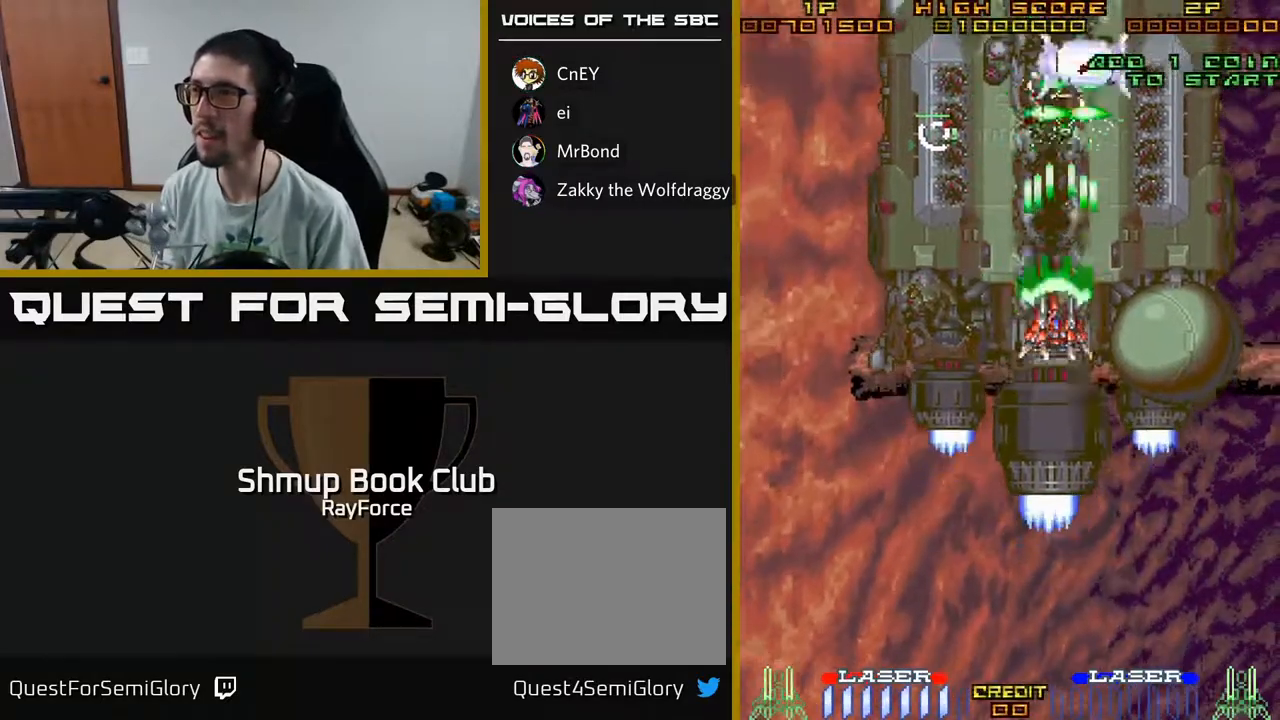
{"buttons": ["A", "DPAD_RIGHT"], "left_stick": "center", "right_stick": "center", "events": [[17, "X", "down"], [67, "DPAD_LEFT", "down"], [133, "DPAD_UP", "up"], [183, "X", "up"], [317, "DPAD_DOWN", "down"], [317, "DPAD_LEFT", "up"], [367, "DPAD_RIGHT", "down"], [500, "DPAD_DOWN", "up"]]}
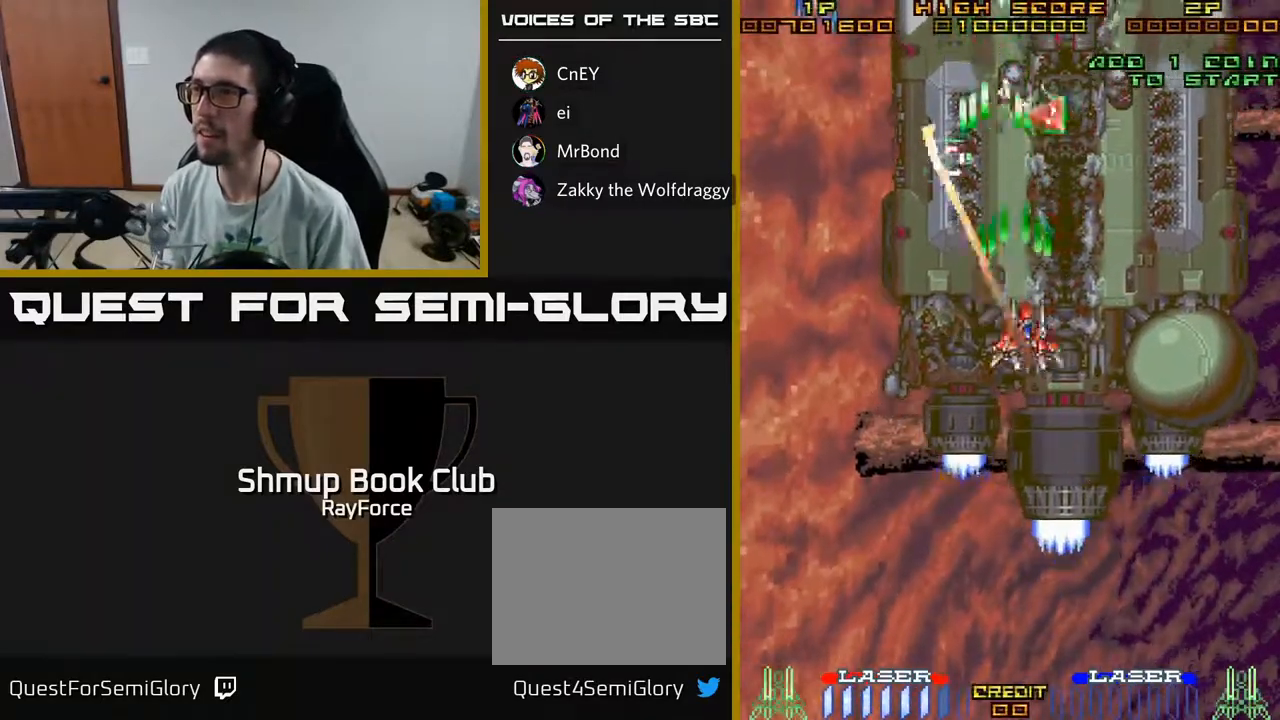
{"buttons": ["A", "DPAD_UP"], "left_stick": "center", "right_stick": "center", "events": [[100, "DPAD_UP", "down"], [167, "DPAD_RIGHT", "up"], [217, "DPAD_LEFT", "down"], [433, "DPAD_LEFT", "up"]]}
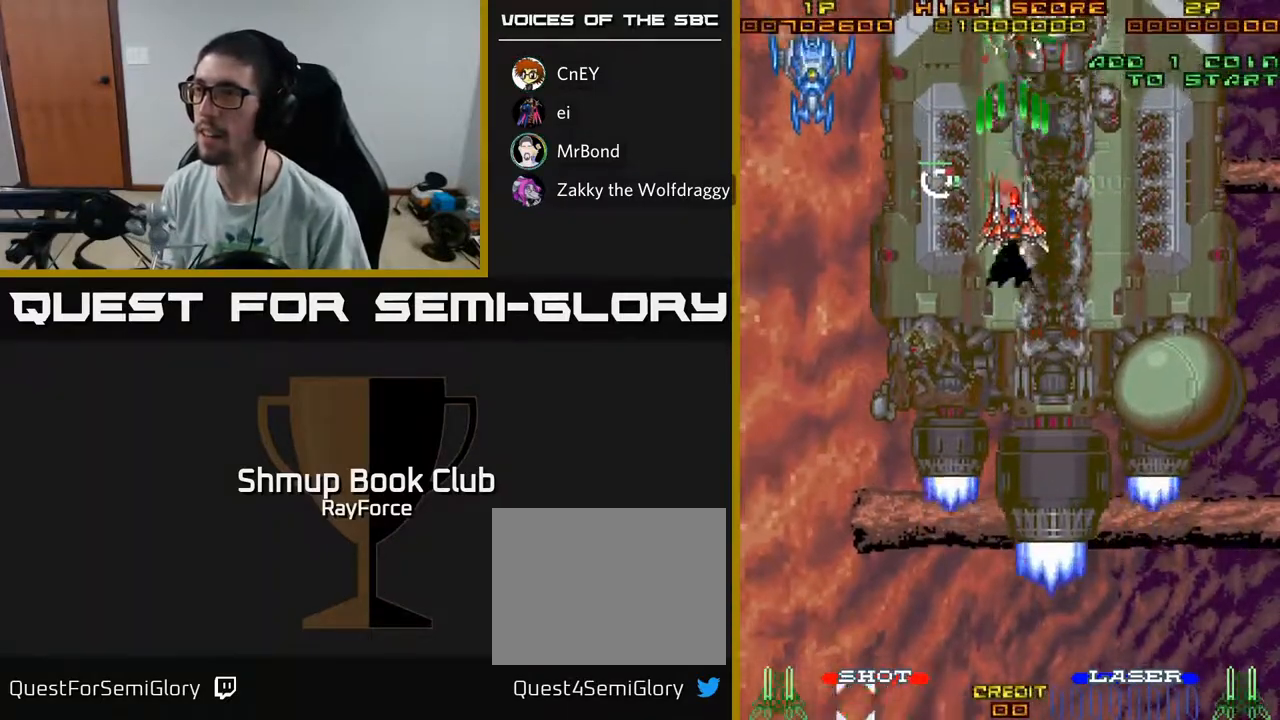
{"buttons": ["A", "X", "DPAD_DOWN", "DPAD_LEFT"], "left_stick": "center", "right_stick": "center", "events": [[117, "DPAD_UP", "up"], [133, "DPAD_RIGHT", "down"], [167, "DPAD_DOWN", "down"], [300, "DPAD_RIGHT", "up"], [317, "DPAD_DOWN", "up"], [333, "DPAD_LEFT", "down"], [367, "DPAD_DOWN", "down"], [400, "X", "down"]]}
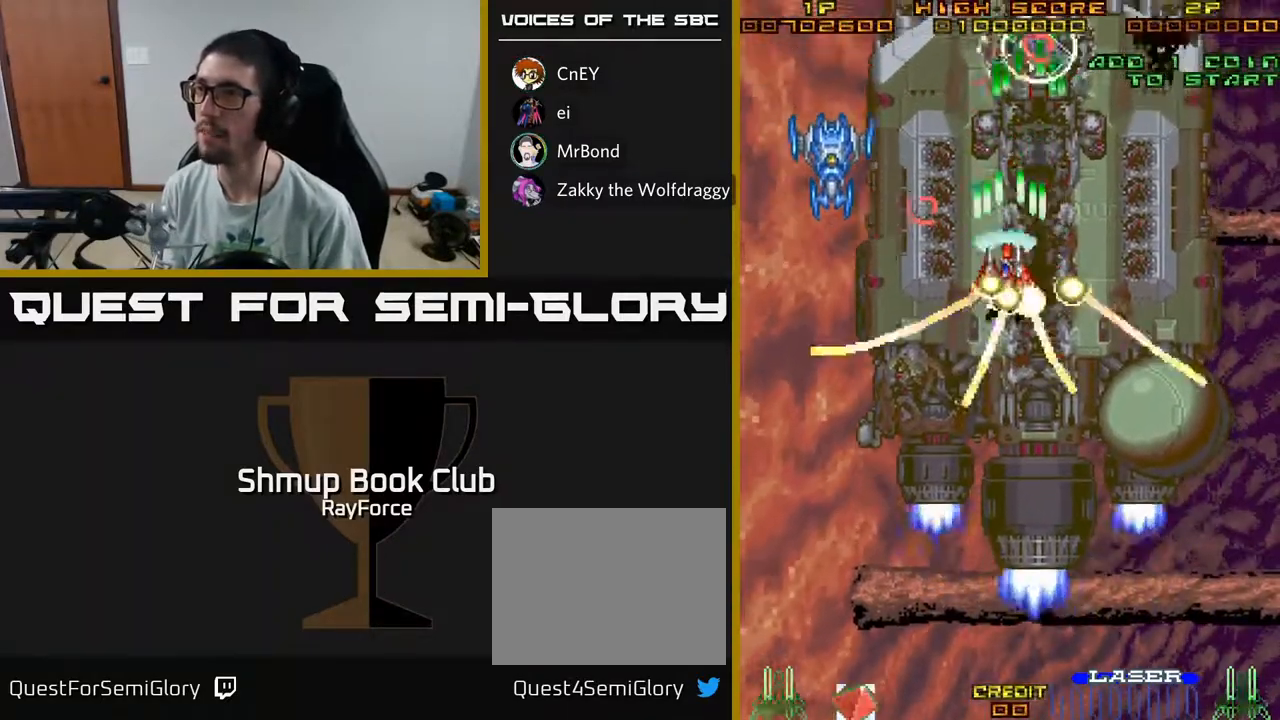
{"buttons": ["A", "DPAD_DOWN"], "left_stick": "center", "right_stick": "center", "events": [[117, "X", "up"], [383, "DPAD_LEFT", "up"]]}
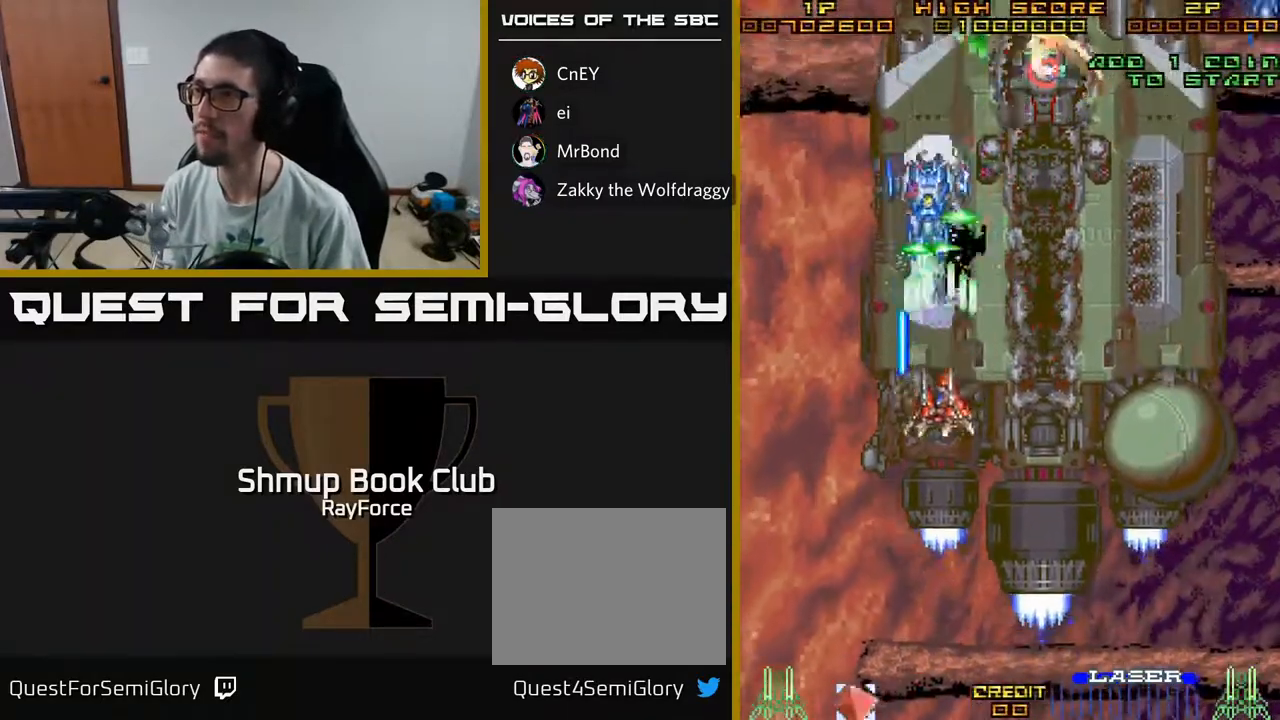
{"buttons": ["A", "DPAD_UP"], "left_stick": "center", "right_stick": "center", "events": [[50, "DPAD_RIGHT", "down"], [100, "DPAD_DOWN", "up"], [233, "DPAD_UP", "down"], [450, "DPAD_RIGHT", "up"]]}
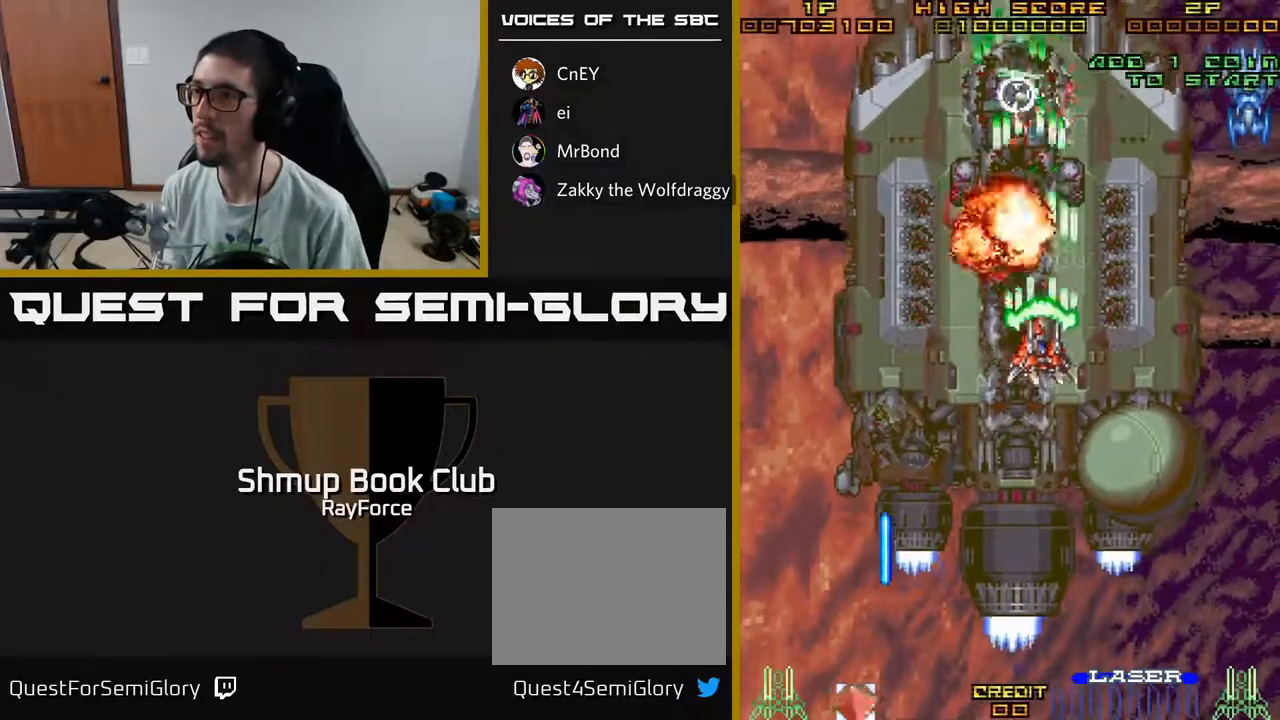
{"buttons": ["A", "X", "DPAD_DOWN"], "left_stick": "center", "right_stick": "center", "events": [[183, "DPAD_UP", "up"], [200, "DPAD_LEFT", "down"], [250, "DPAD_DOWN", "down"], [300, "X", "down"], [333, "DPAD_LEFT", "up"]]}
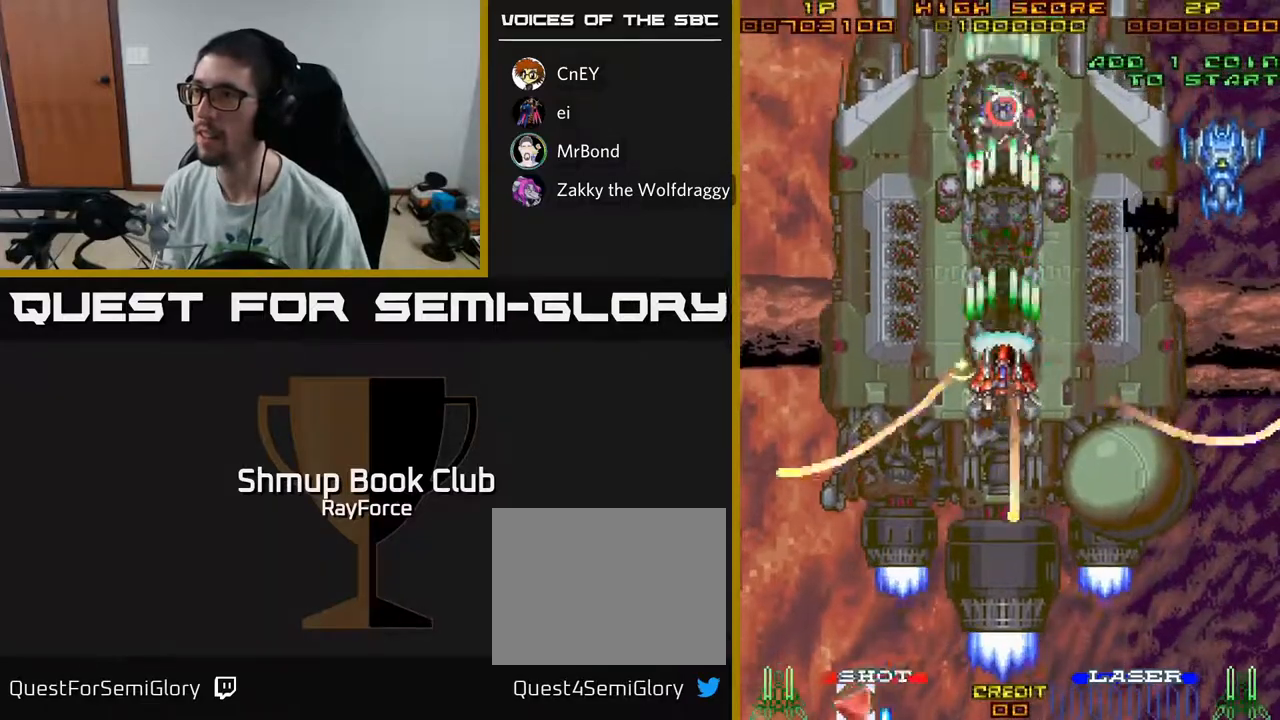
{"buttons": ["A", "DPAD_DOWN", "DPAD_LEFT"], "left_stick": "center", "right_stick": "center", "events": [[17, "DPAD_RIGHT", "down"], [33, "X", "up"], [133, "DPAD_DOWN", "up"], [317, "DPAD_DOWN", "down"], [433, "DPAD_RIGHT", "up"], [467, "DPAD_LEFT", "down"]]}
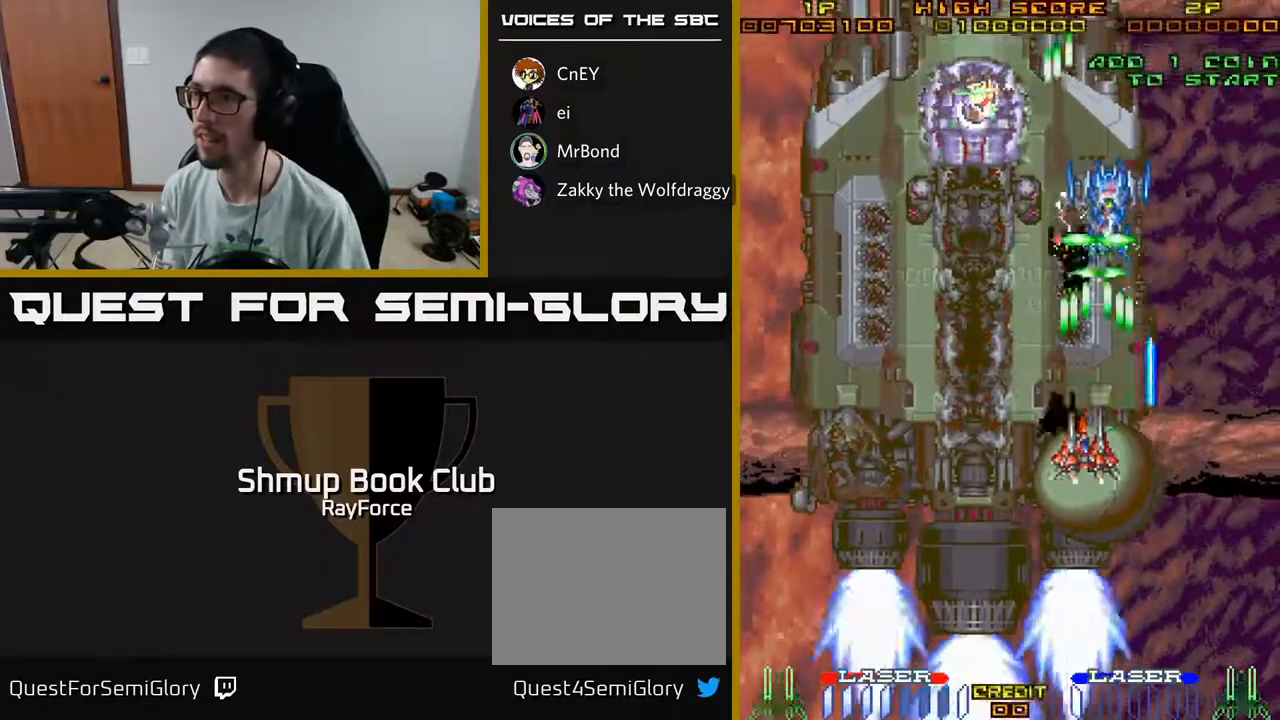
{"buttons": ["A", "DPAD_UP", "DPAD_RIGHT"], "left_stick": "center", "right_stick": "center", "events": [[117, "DPAD_LEFT", "up"], [300, "DPAD_DOWN", "up"], [333, "DPAD_LEFT", "down"], [350, "DPAD_UP", "down"], [400, "DPAD_LEFT", "up"], [450, "DPAD_RIGHT", "down"]]}
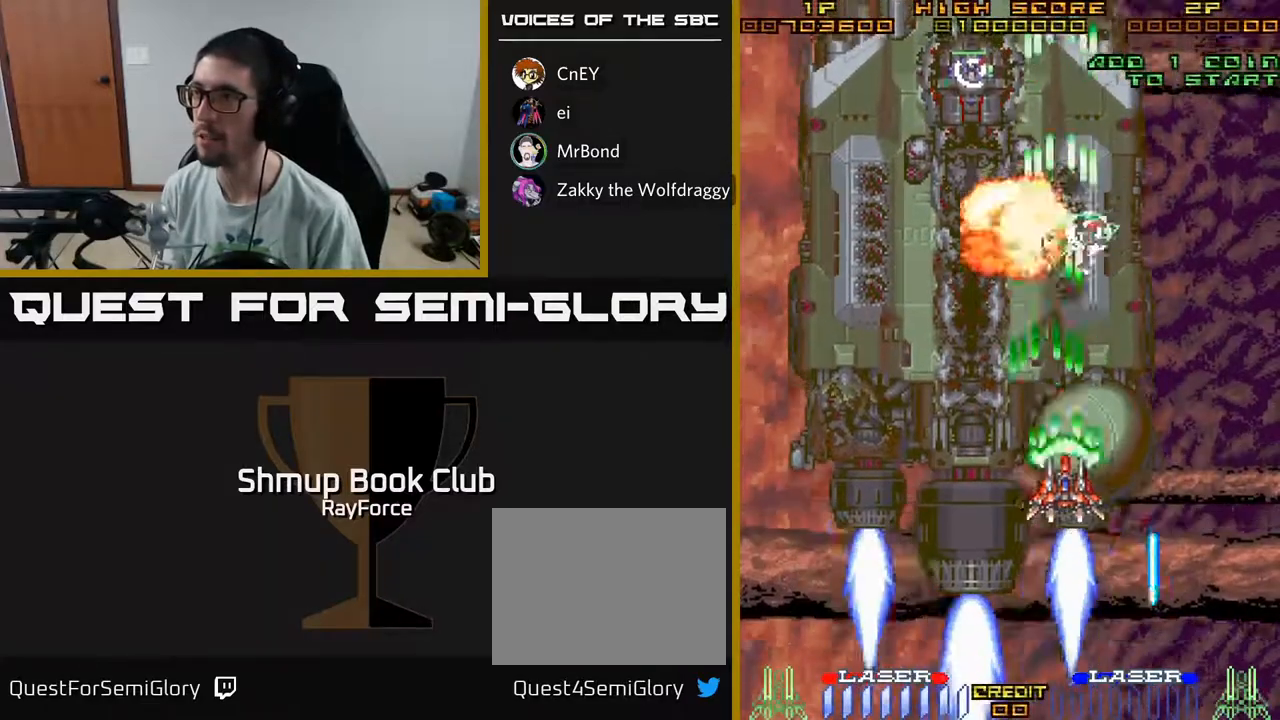
{"buttons": ["A", "DPAD_LEFT"], "left_stick": "center", "right_stick": "center", "events": [[17, "DPAD_RIGHT", "up"], [100, "DPAD_LEFT", "down"], [167, "X", "down"], [417, "X", "up"], [467, "DPAD_UP", "up"]]}